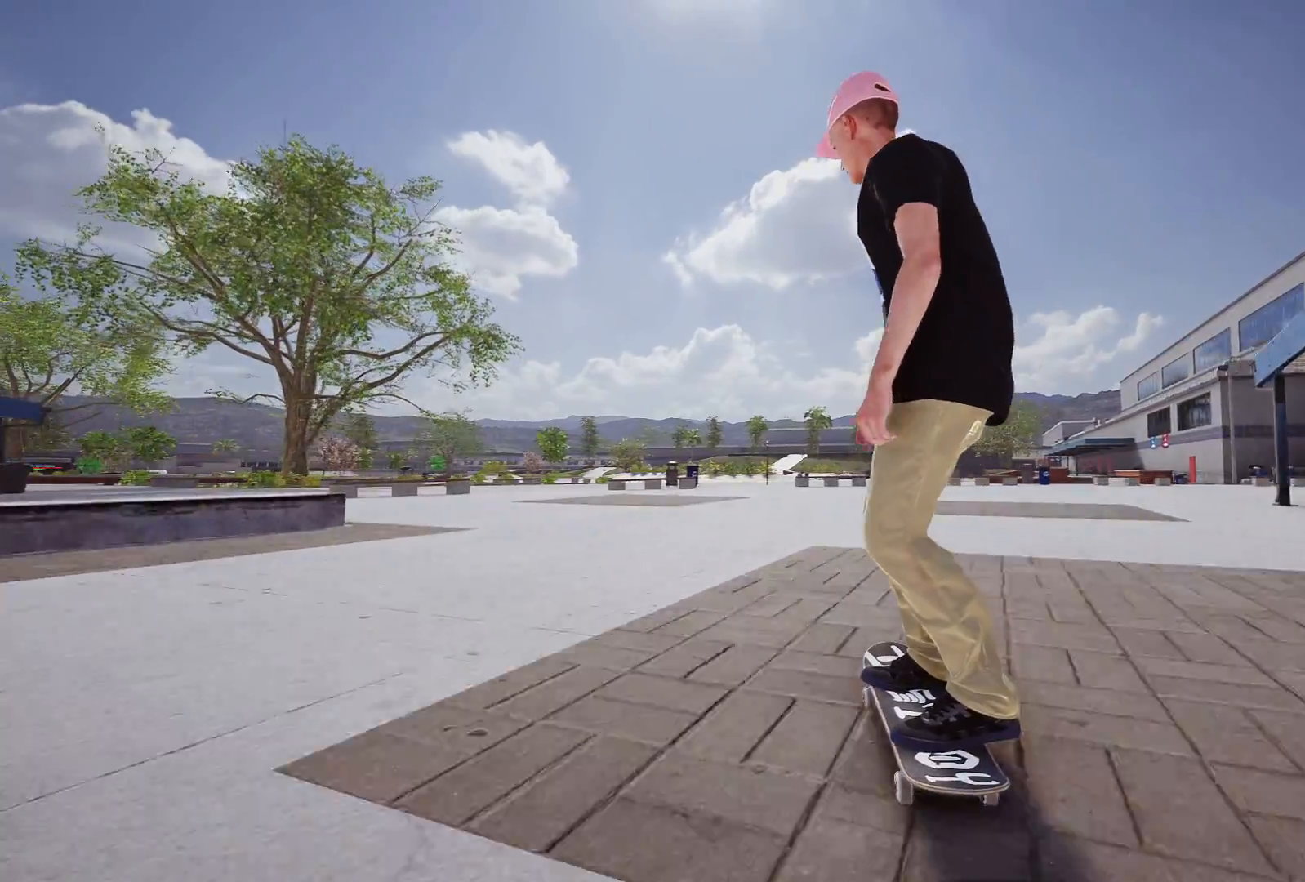
Gameplay with a controller (Xbox layout); each line is a JSON object with the inputs held at the frame after it. "events" lists button and stick changes between this image and that frame as [ms after this image, input, new state], when the widget could be followed in between.
{"buttons": ["L2"], "left_stick": "center", "right_stick": "center", "events": [[483, "L2", "down"]]}
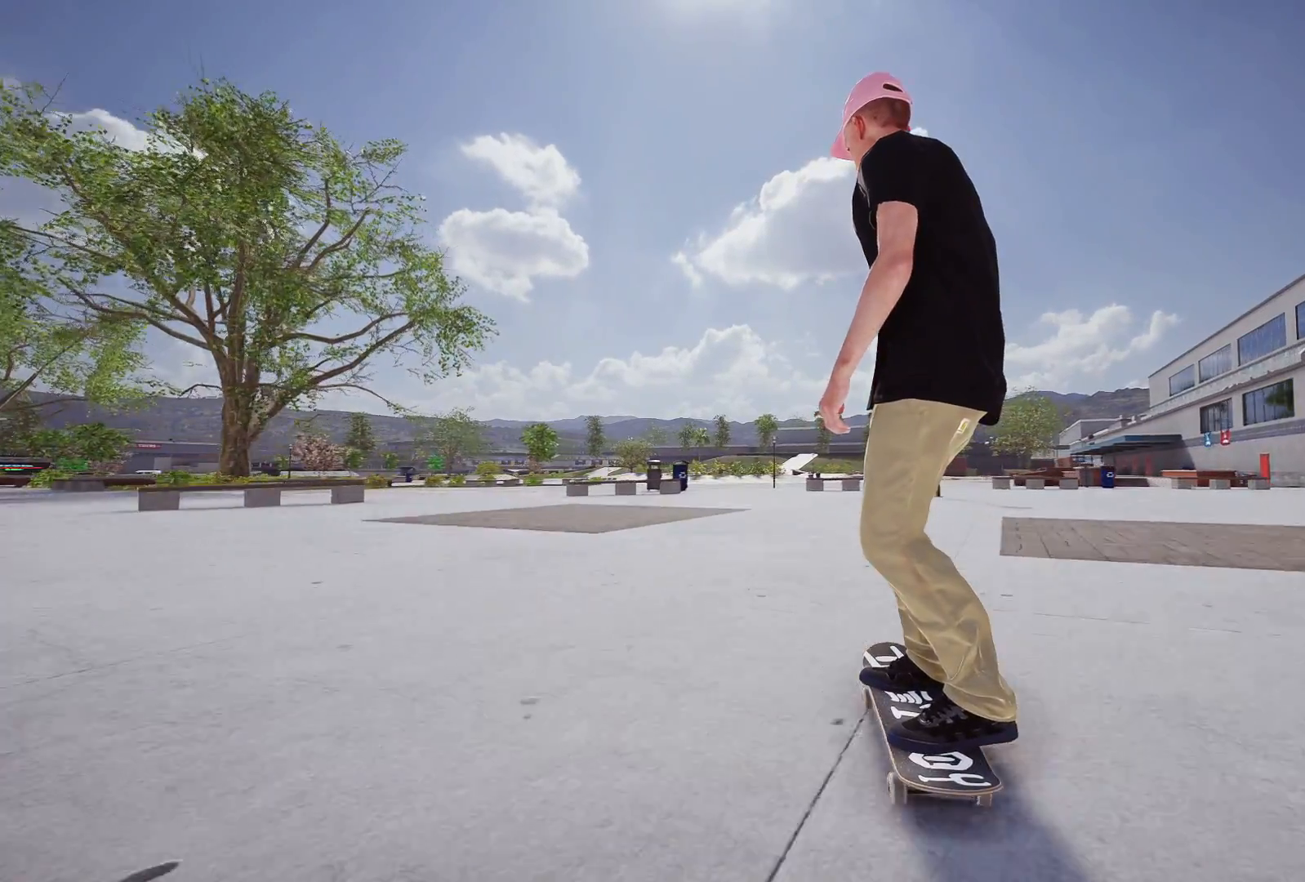
{"buttons": ["L2"], "left_stick": "center", "right_stick": "center", "events": [[167, "L2", "up"], [417, "L2", "down"]]}
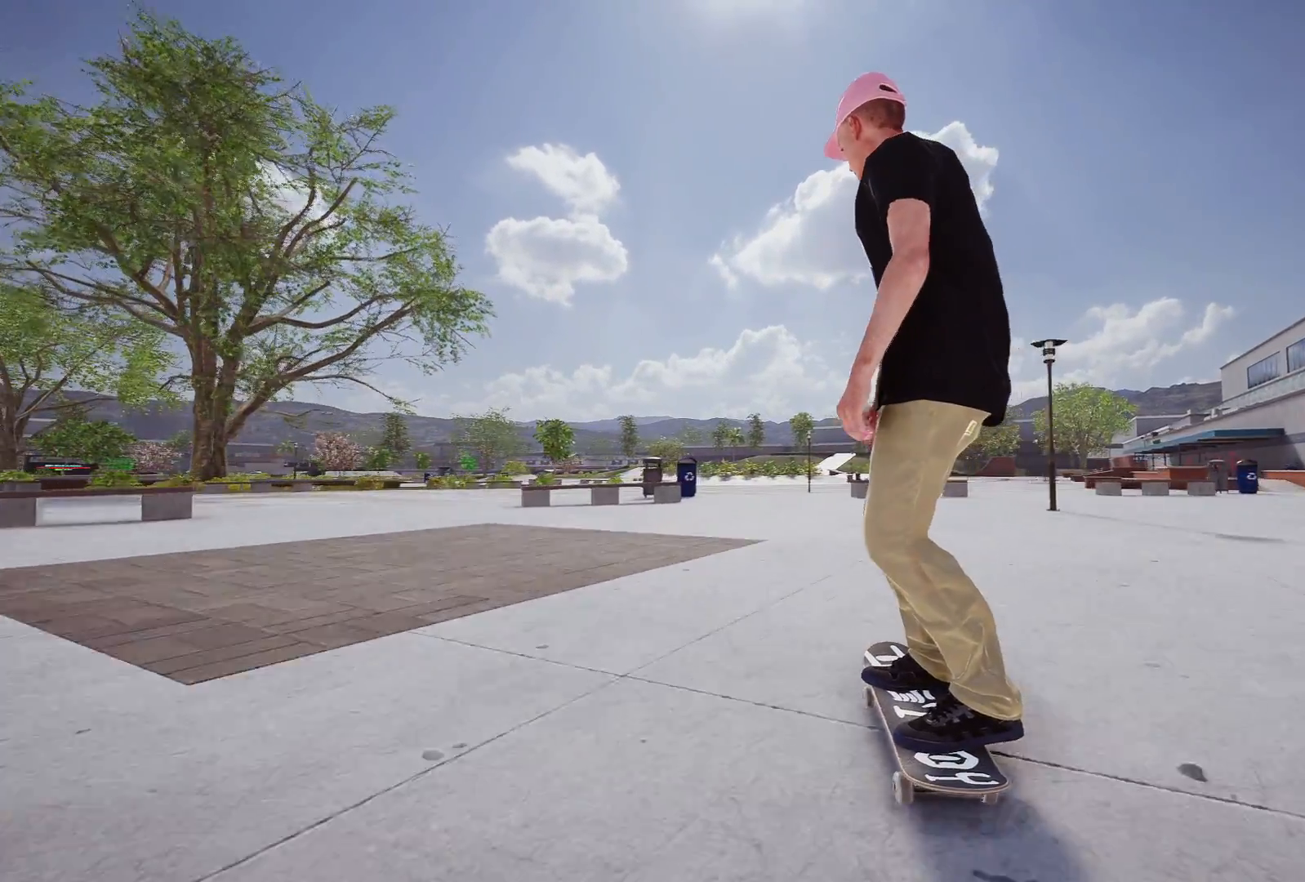
{"buttons": ["L2"], "left_stick": "center", "right_stick": "center", "events": [[67, "L2", "up"], [217, "L2", "down"], [367, "L2", "up"], [483, "L2", "down"]]}
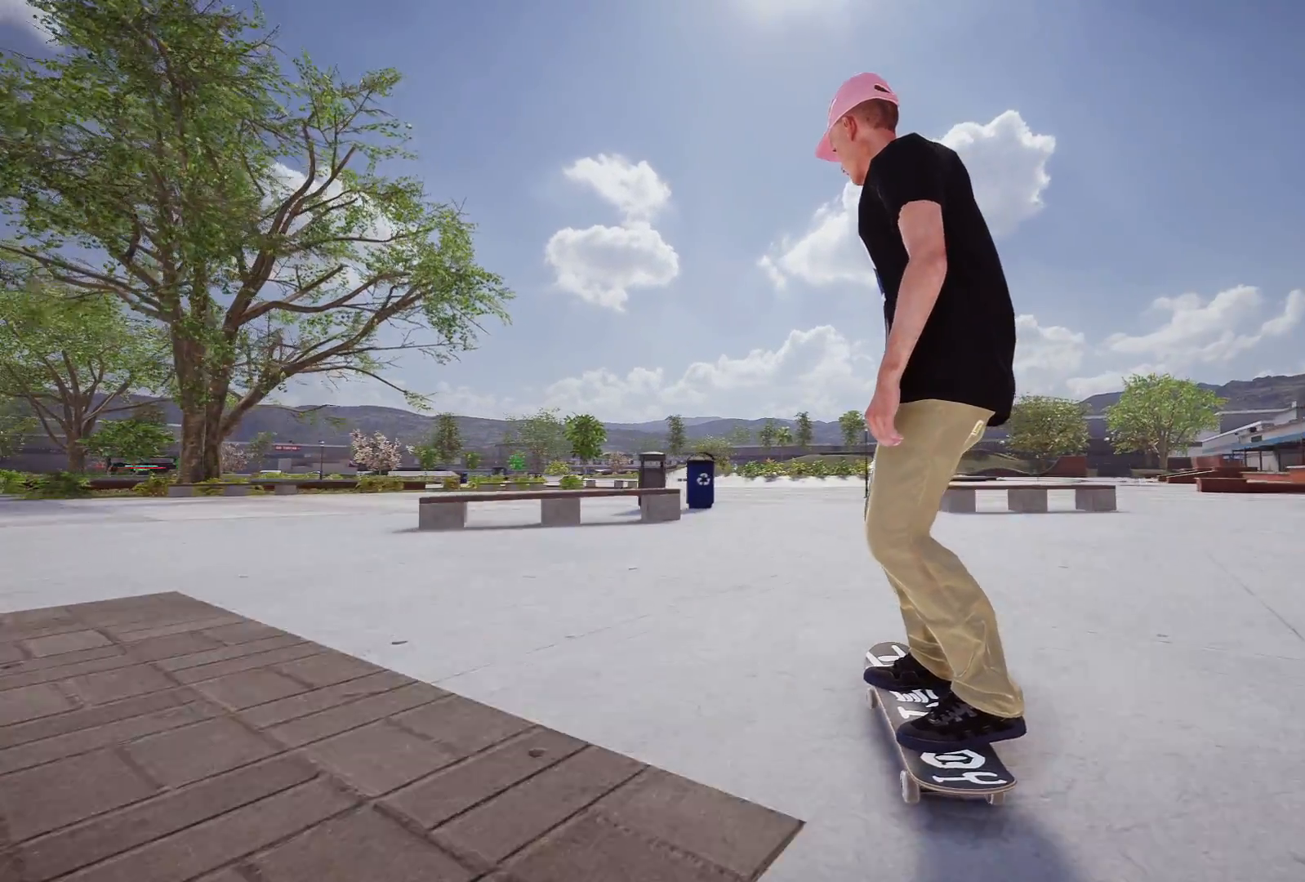
{"buttons": [], "left_stick": "center", "right_stick": "center", "events": [[133, "L2", "up"]]}
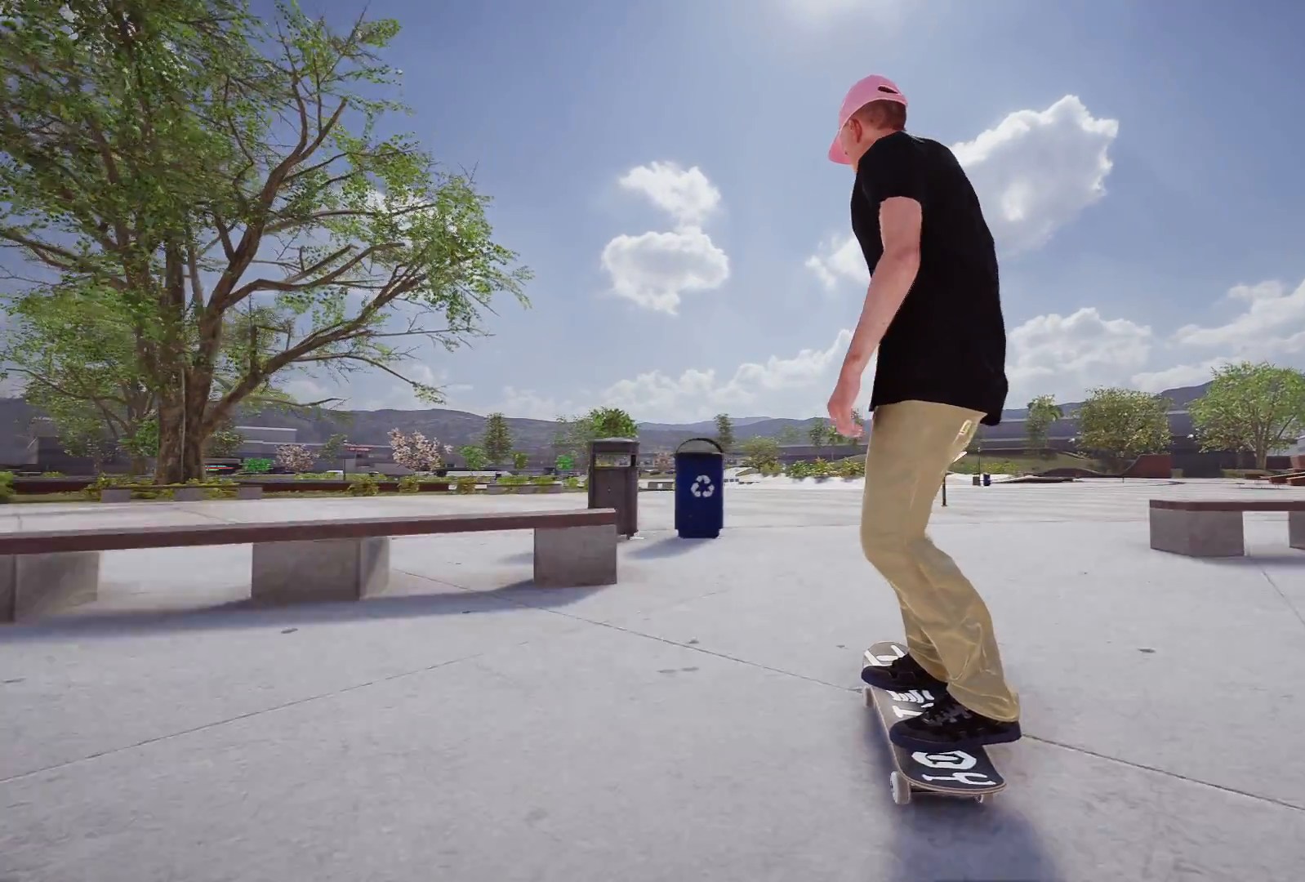
{"buttons": ["R2"], "left_stick": "right", "right_stick": "down", "events": [[17, "R2", "down"], [83, "left_stick", "down"], [333, "left_stick", "center"], [367, "right_stick", "down"], [417, "left_stick", "right"]]}
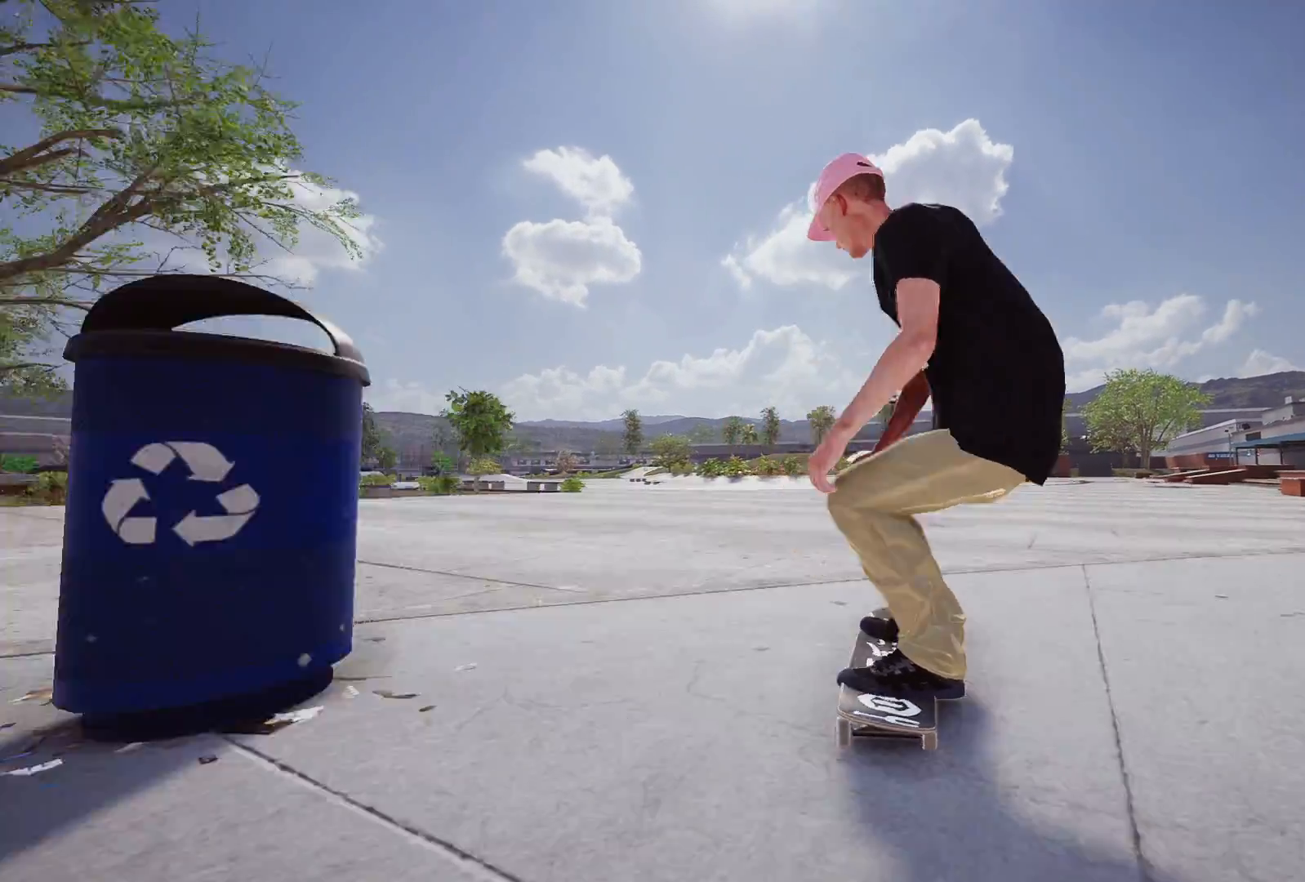
{"buttons": ["R2", "L3"], "left_stick": "center", "right_stick": "center", "events": [[67, "right_stick", "center"], [117, "left_stick", "center"], [417, "L3", "down"], [417, "R3", "down"], [483, "R3", "up"]]}
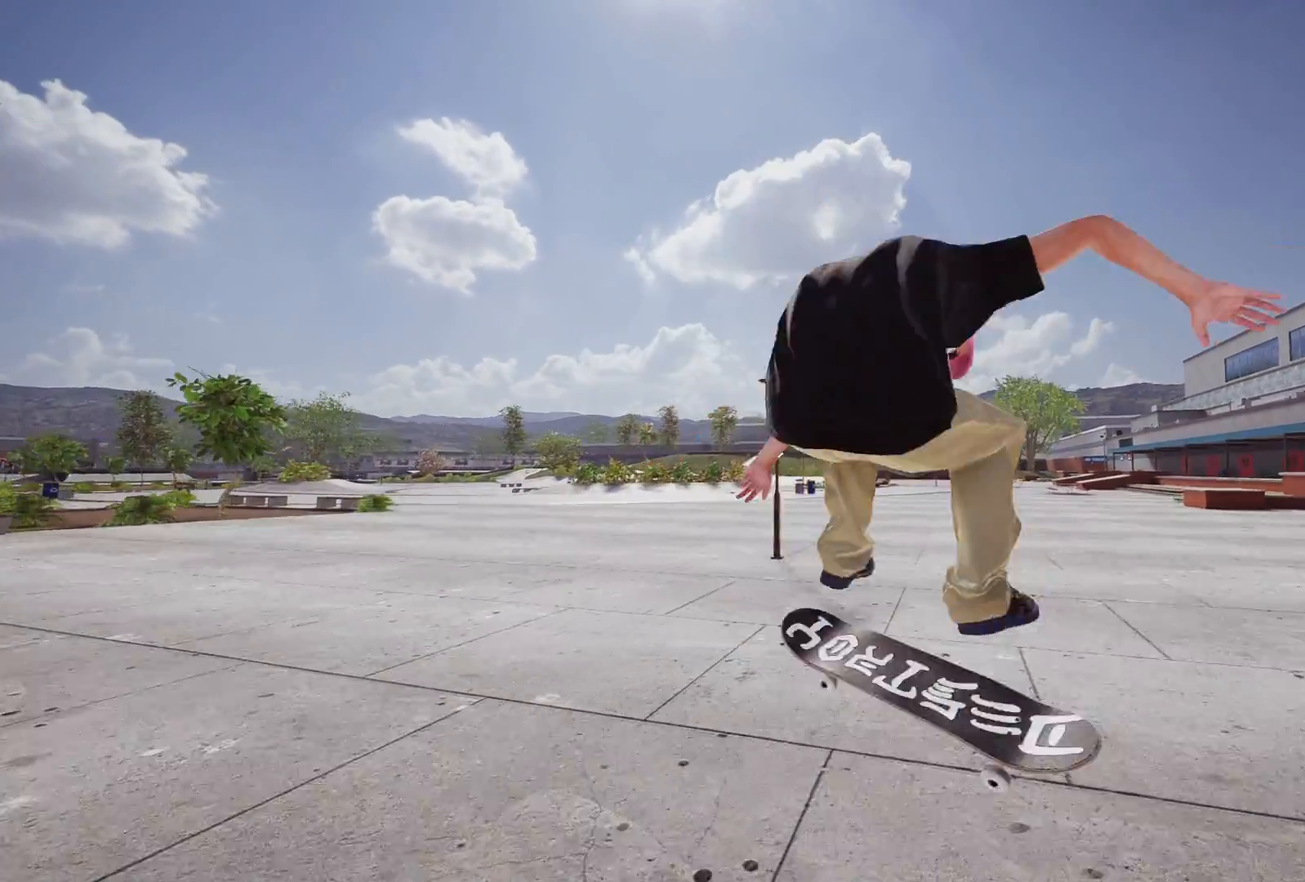
{"buttons": ["R2"], "left_stick": "center", "right_stick": "center", "events": [[17, "L3", "up"], [17, "R2", "up"], [417, "R2", "down"]]}
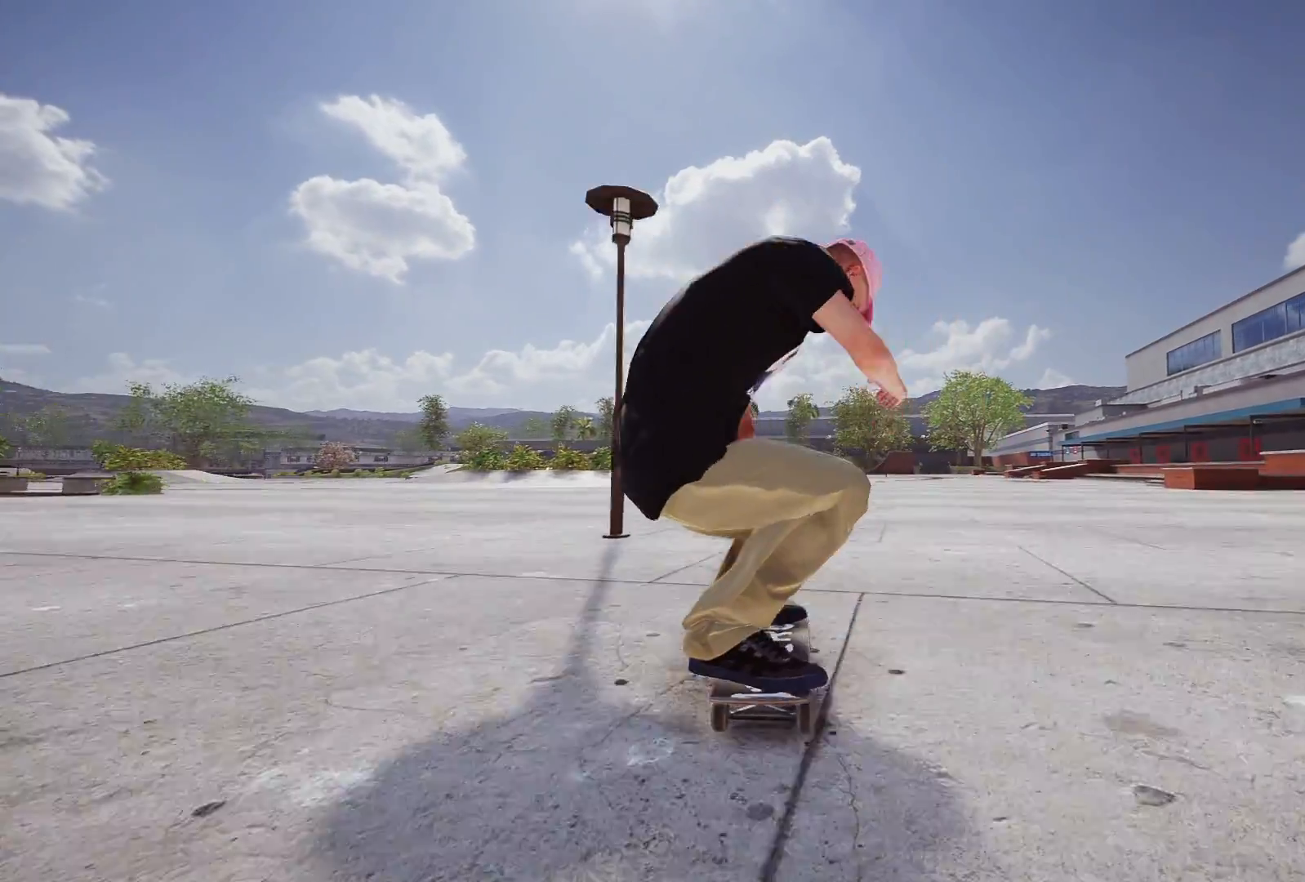
{"buttons": ["L2"], "left_stick": "center", "right_stick": "center", "events": [[167, "R2", "up"], [217, "L2", "down"]]}
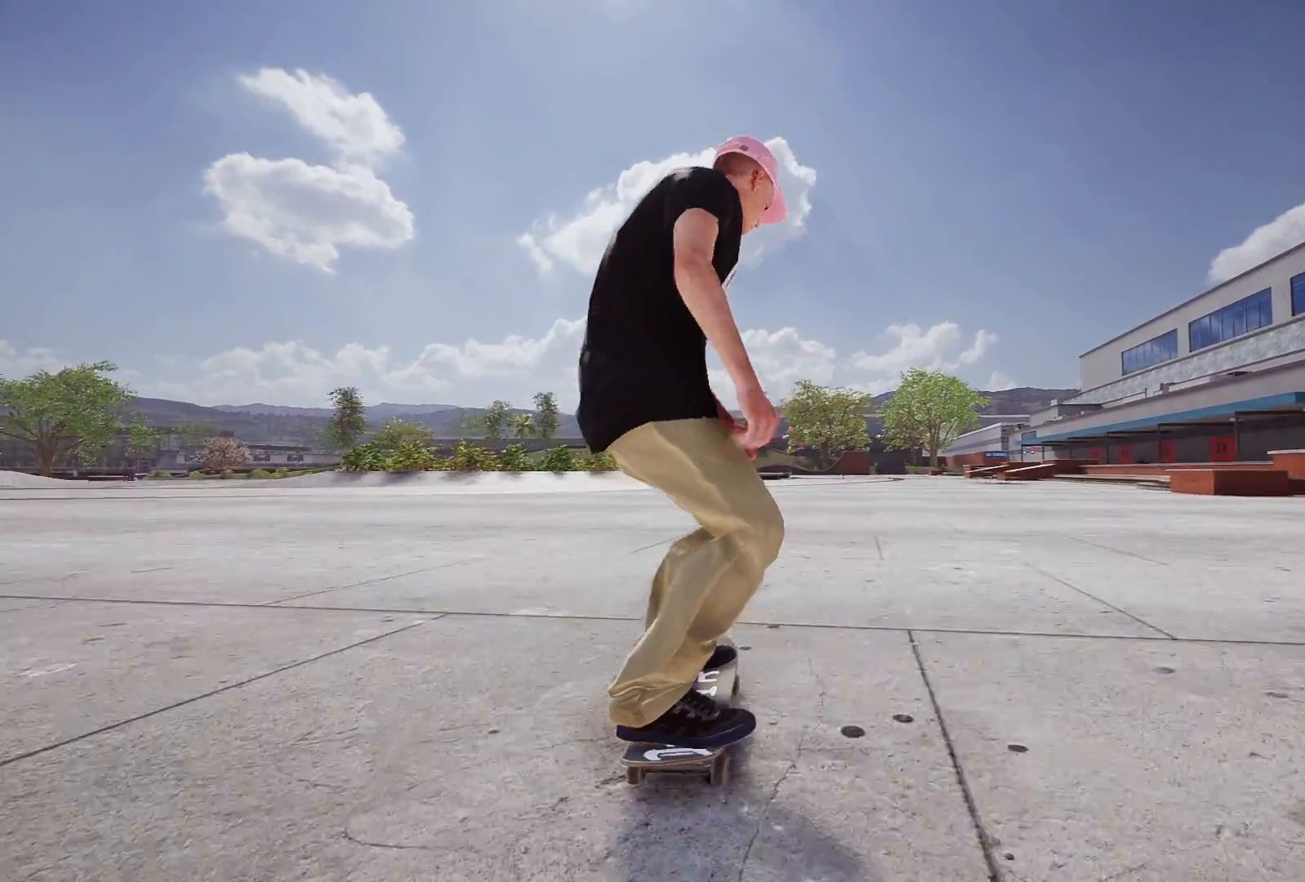
{"buttons": ["A"], "left_stick": "center", "right_stick": "center", "events": [[67, "L2", "up"], [417, "A", "down"]]}
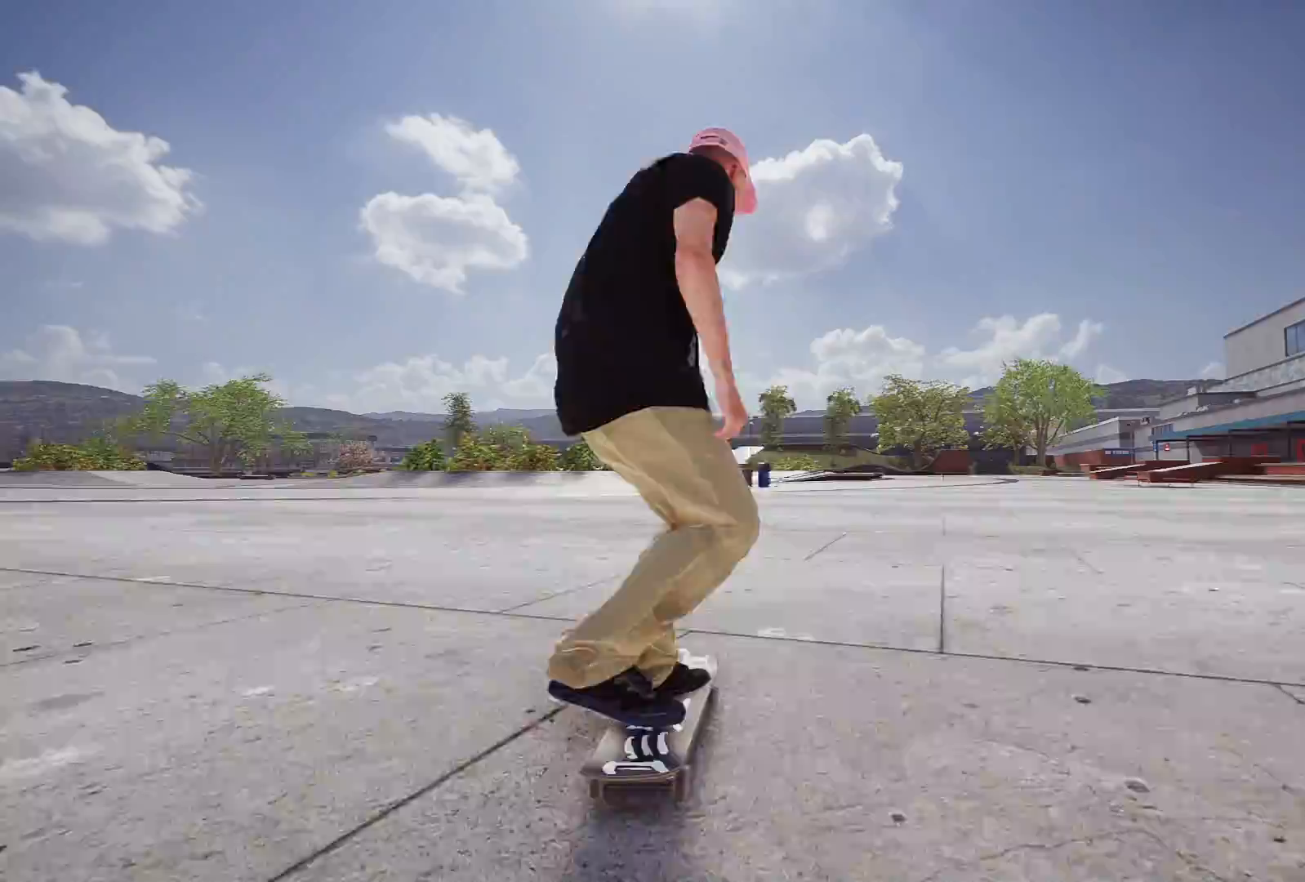
{"buttons": ["L2"], "left_stick": "center", "right_stick": "center", "events": [[67, "A", "up"], [217, "L2", "down"], [367, "L2", "up"], [483, "L2", "down"]]}
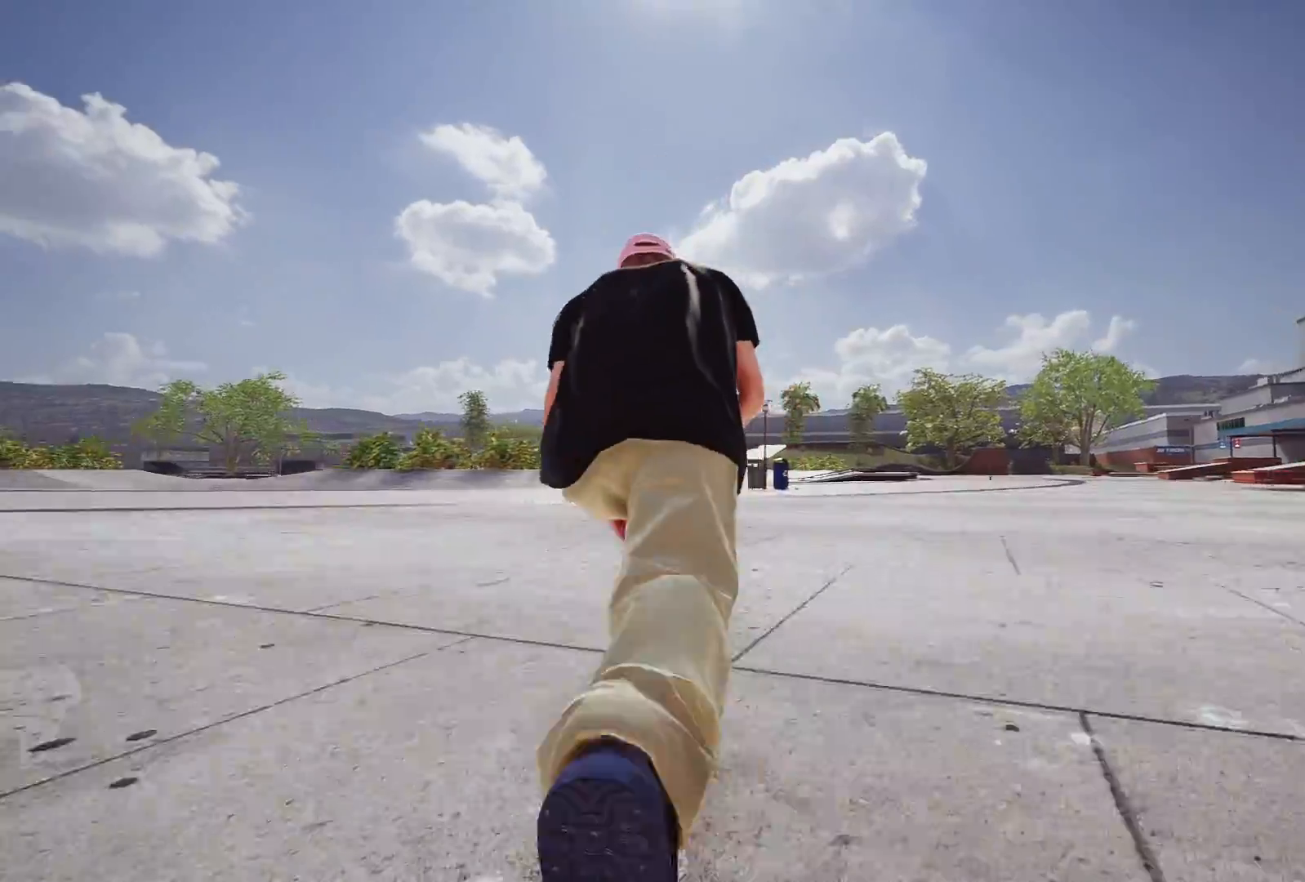
{"buttons": [], "left_stick": "center", "right_stick": "center", "events": [[217, "L2", "up"], [333, "L2", "down"], [467, "L2", "up"]]}
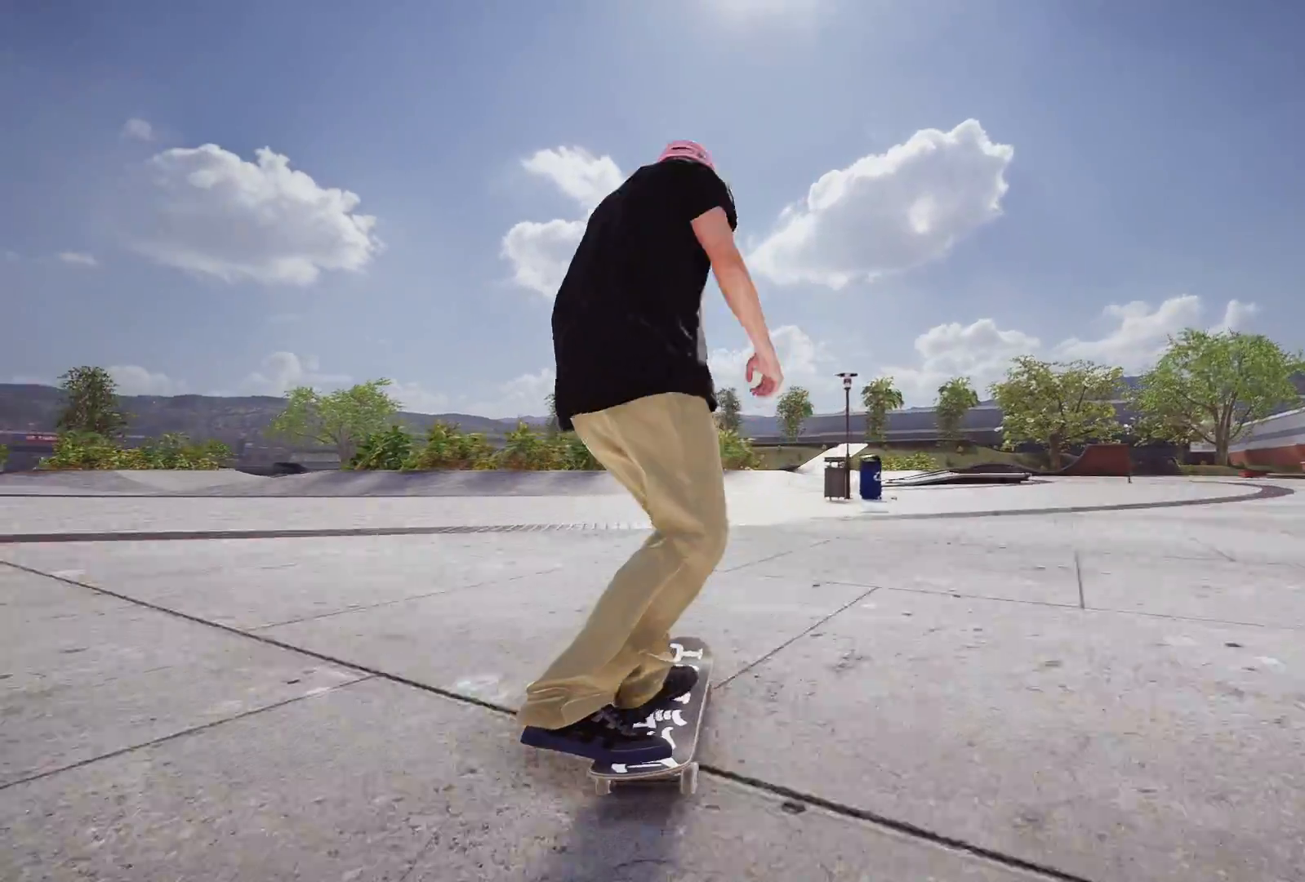
{"buttons": ["R2"], "left_stick": "center", "right_stick": "center", "events": [[167, "R2", "down"]]}
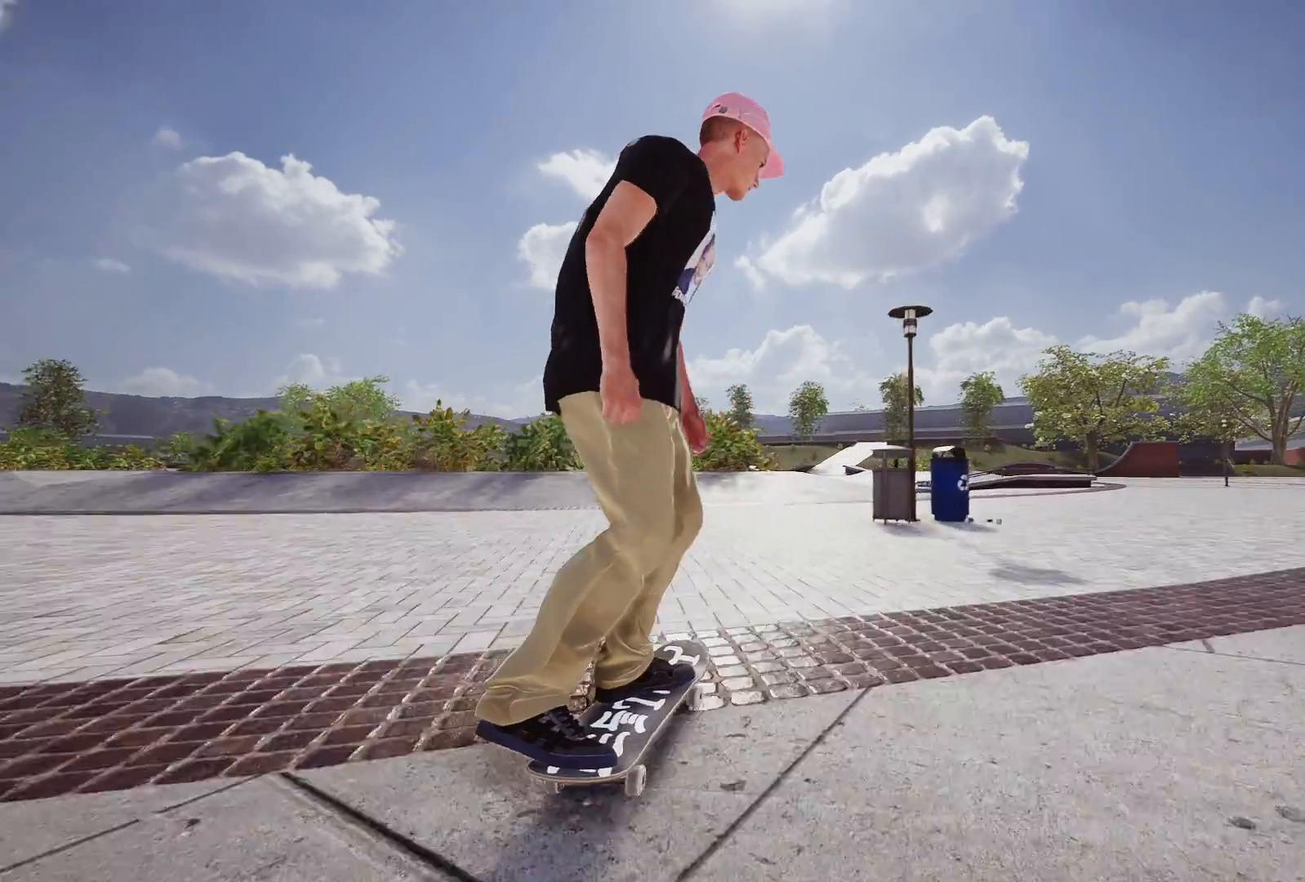
{"buttons": [], "left_stick": "center", "right_stick": "center", "events": [[17, "R2", "up"], [217, "L2", "down"], [383, "L2", "up"]]}
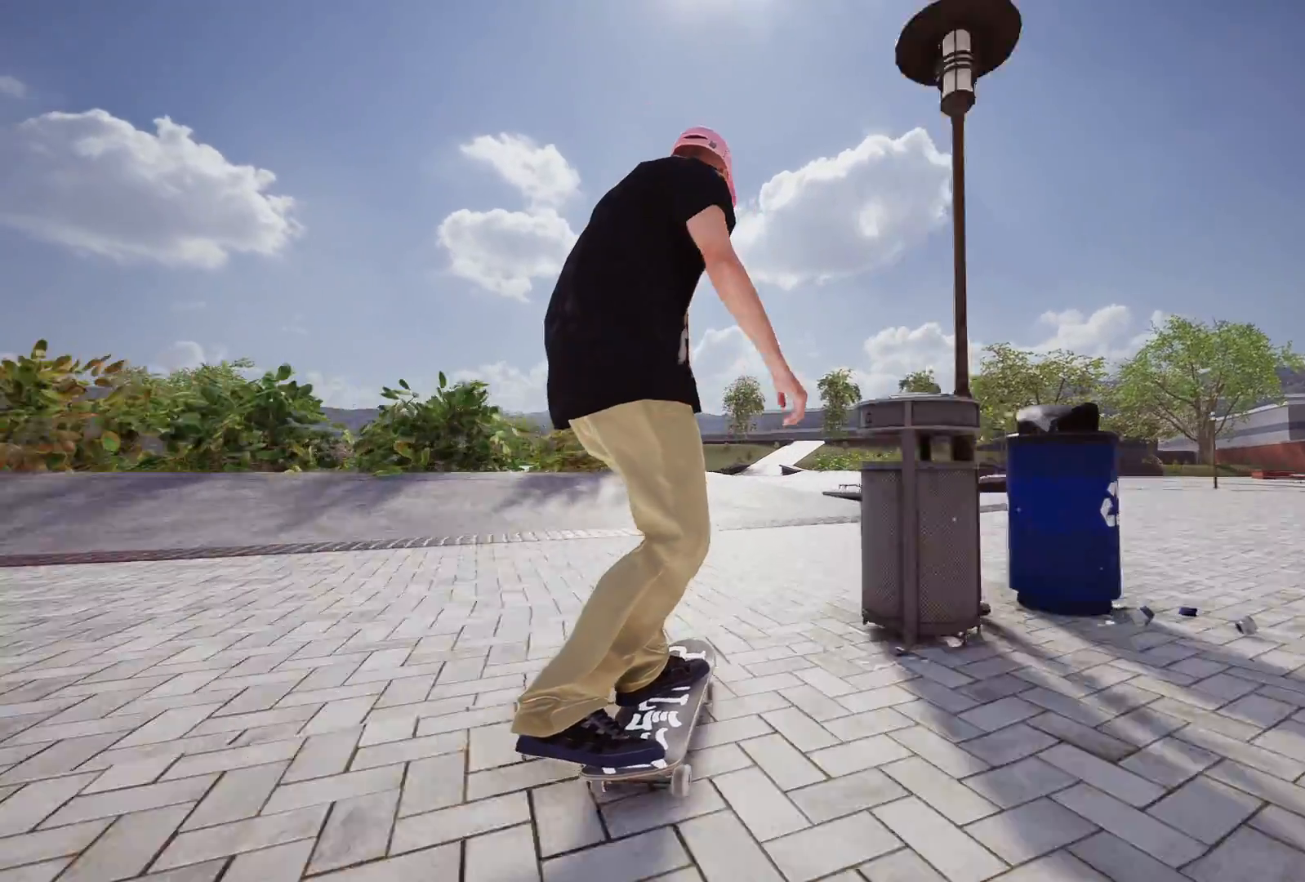
{"buttons": ["L2"], "left_stick": "down", "right_stick": "down", "events": [[17, "L2", "down"], [133, "L2", "up"], [217, "L2", "down"], [433, "right_stick", "down"], [483, "left_stick", "down"]]}
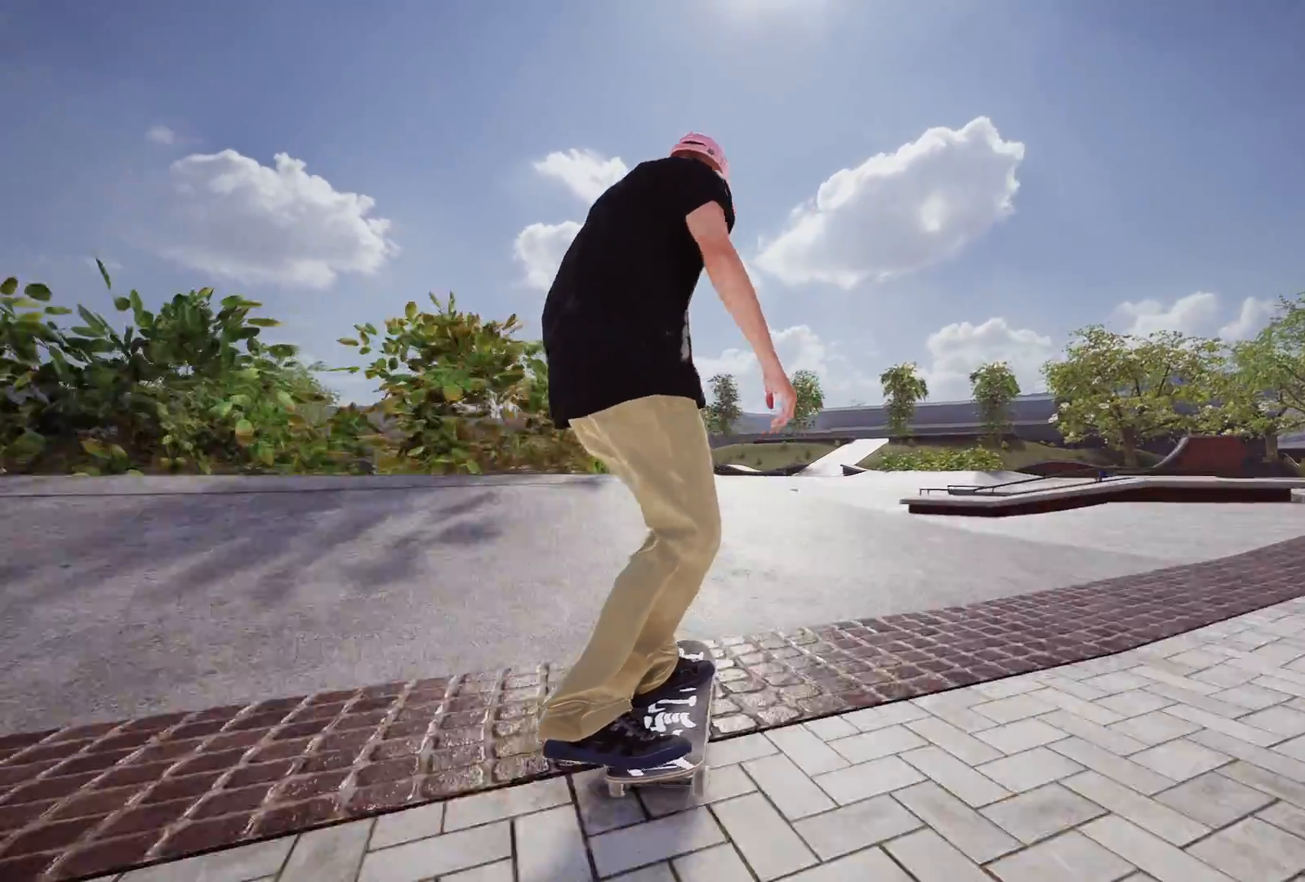
{"buttons": ["L2"], "left_stick": "up", "right_stick": "up-left", "events": [[317, "right_stick", "center"], [333, "left_stick", "center"], [417, "left_stick", "up"], [417, "right_stick", "up-left"]]}
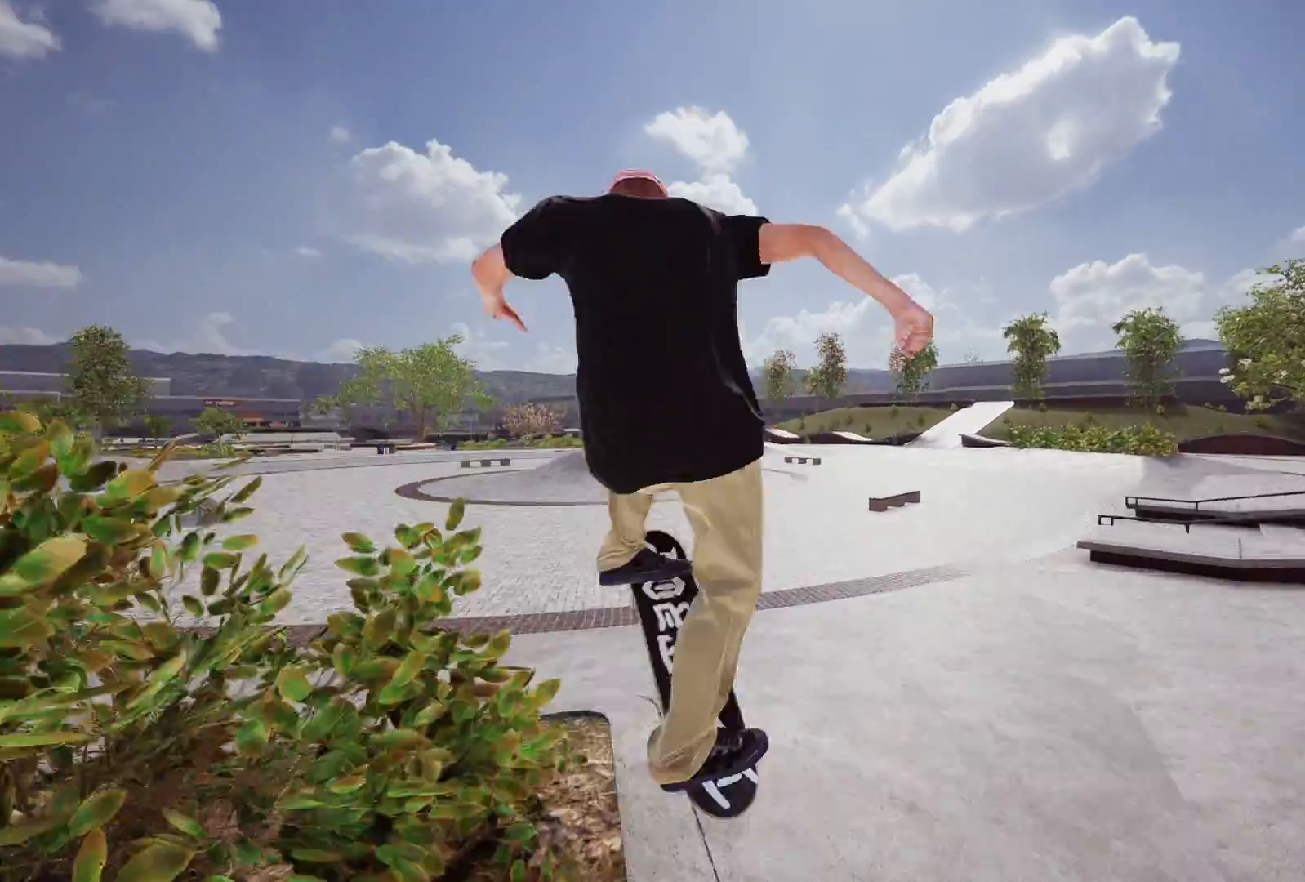
{"buttons": ["L2"], "left_stick": "center", "right_stick": "down-right", "events": [[383, "left_stick", "center"], [467, "right_stick", "down-right"]]}
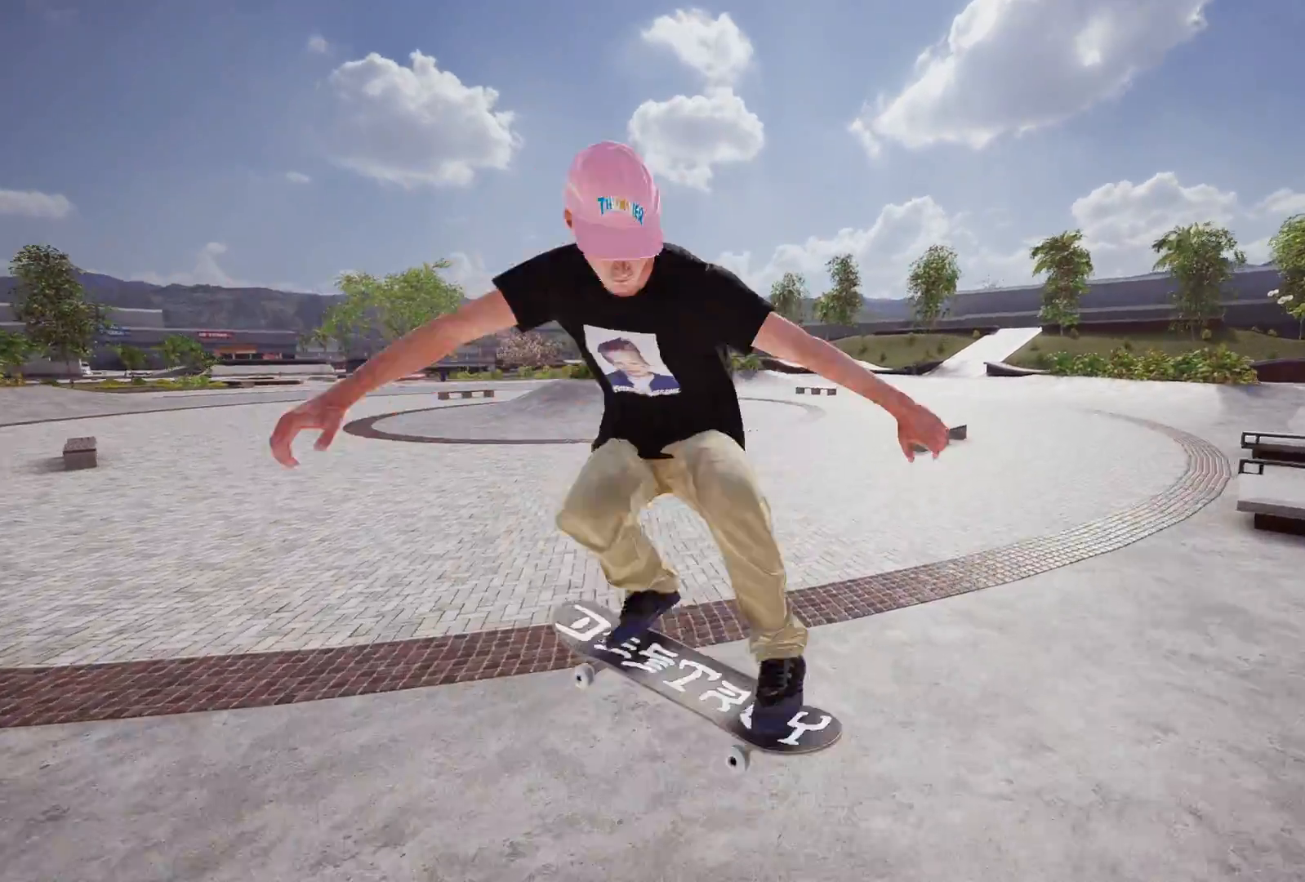
{"buttons": [], "left_stick": "center", "right_stick": "center", "events": [[117, "right_stick", "center"], [217, "L2", "up"]]}
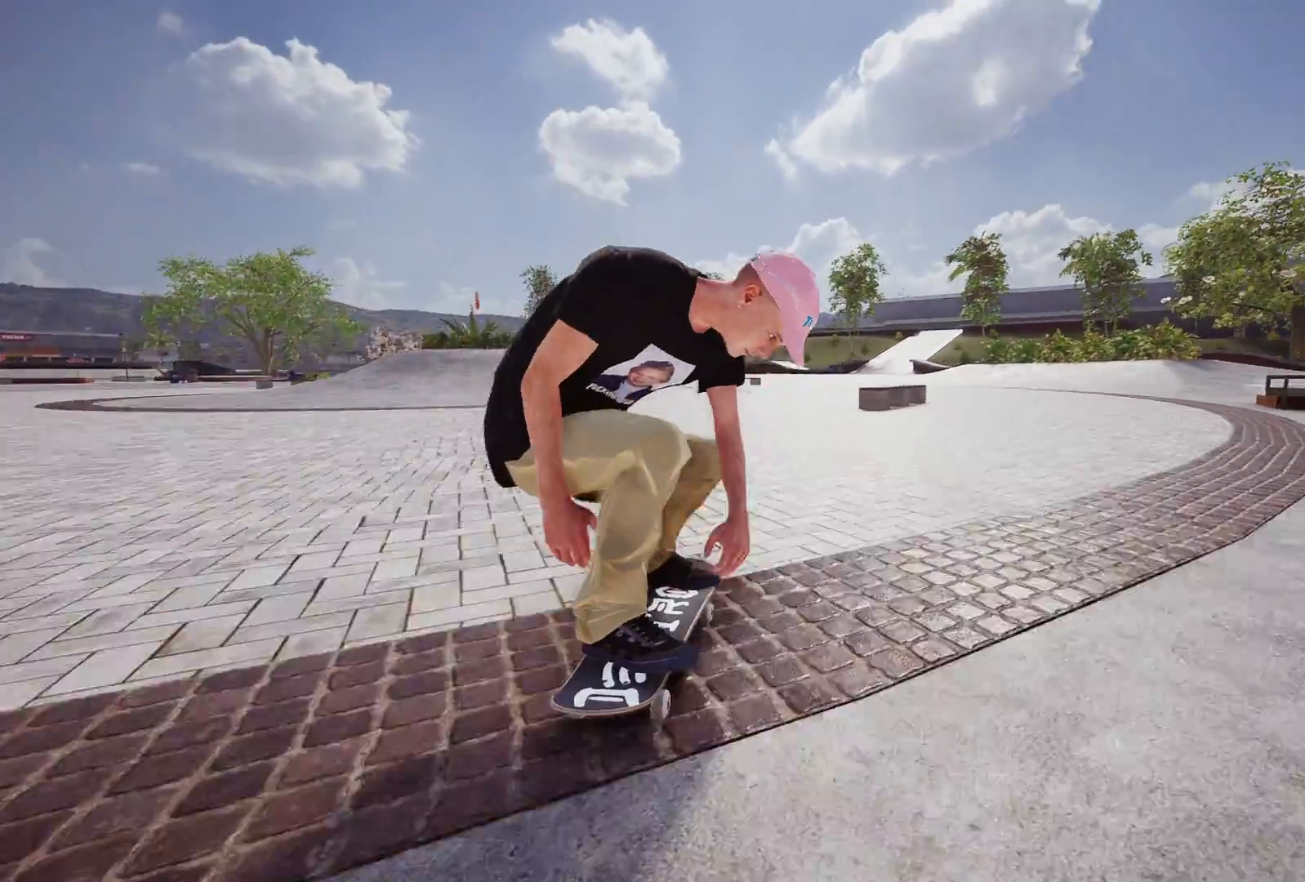
{"buttons": ["L2"], "left_stick": "center", "right_stick": "center", "events": [[317, "L2", "down"]]}
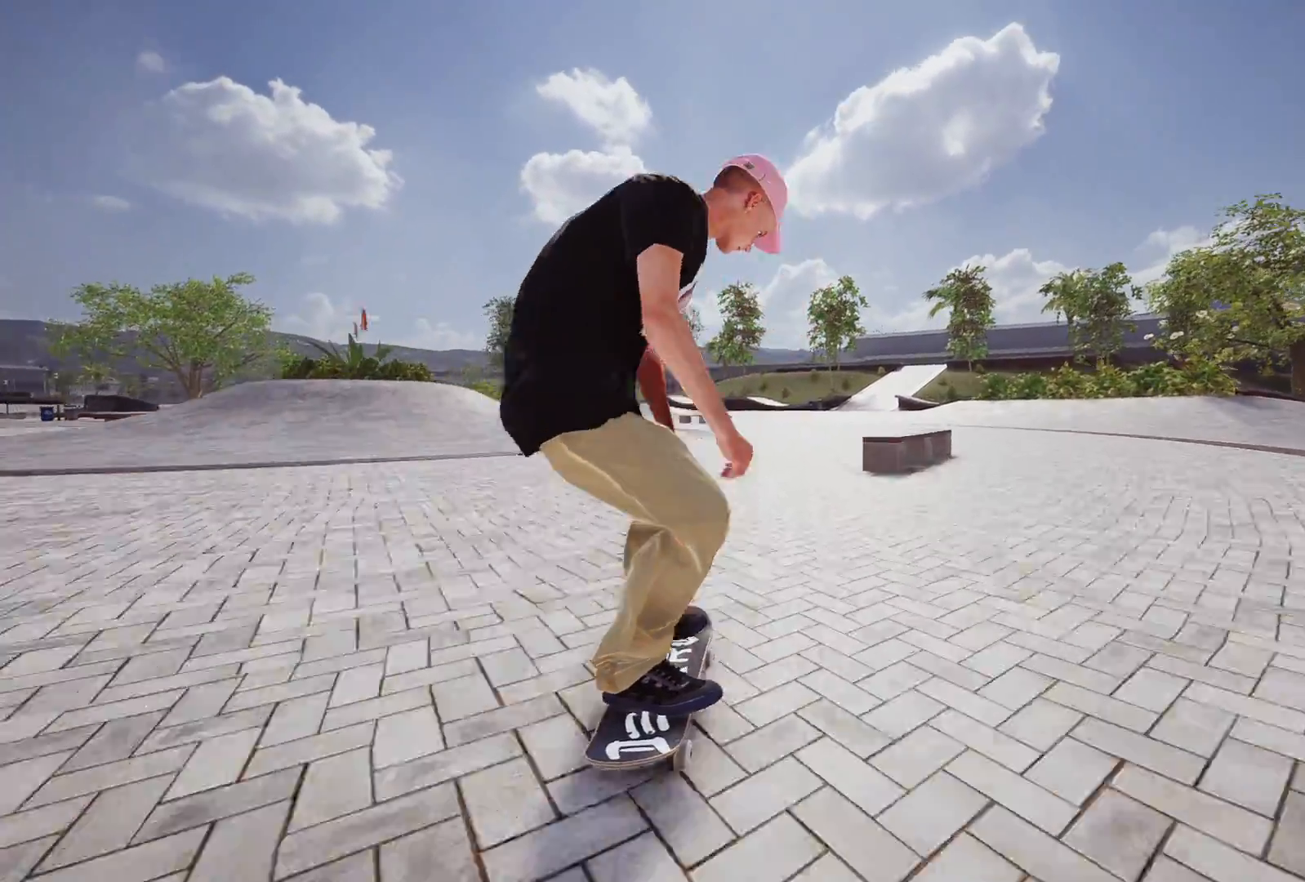
{"buttons": ["A"], "left_stick": "center", "right_stick": "center", "events": [[317, "L2", "up"], [383, "A", "down"]]}
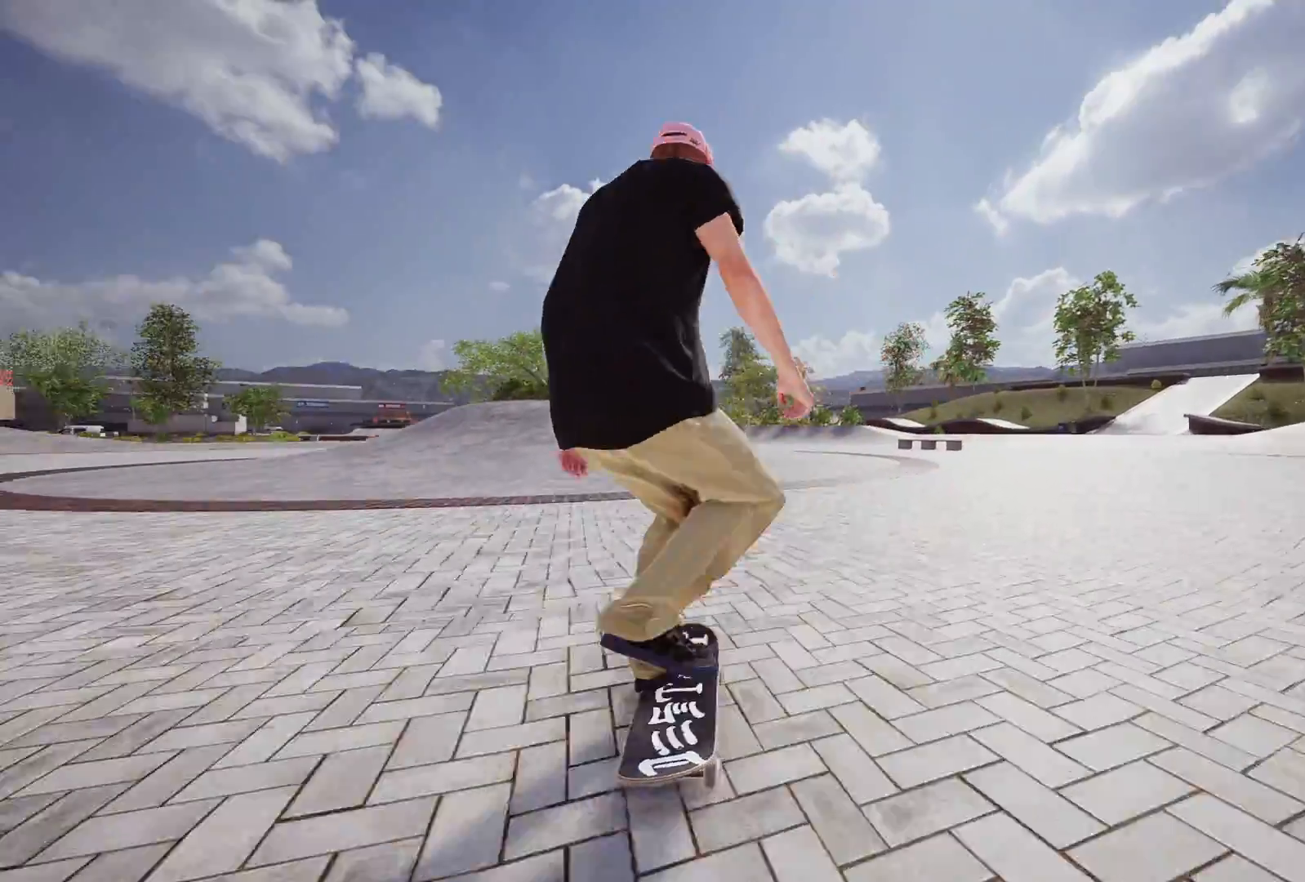
{"buttons": [], "left_stick": "center", "right_stick": "center", "events": [[117, "A", "up"], [183, "L2", "down"], [483, "L2", "up"]]}
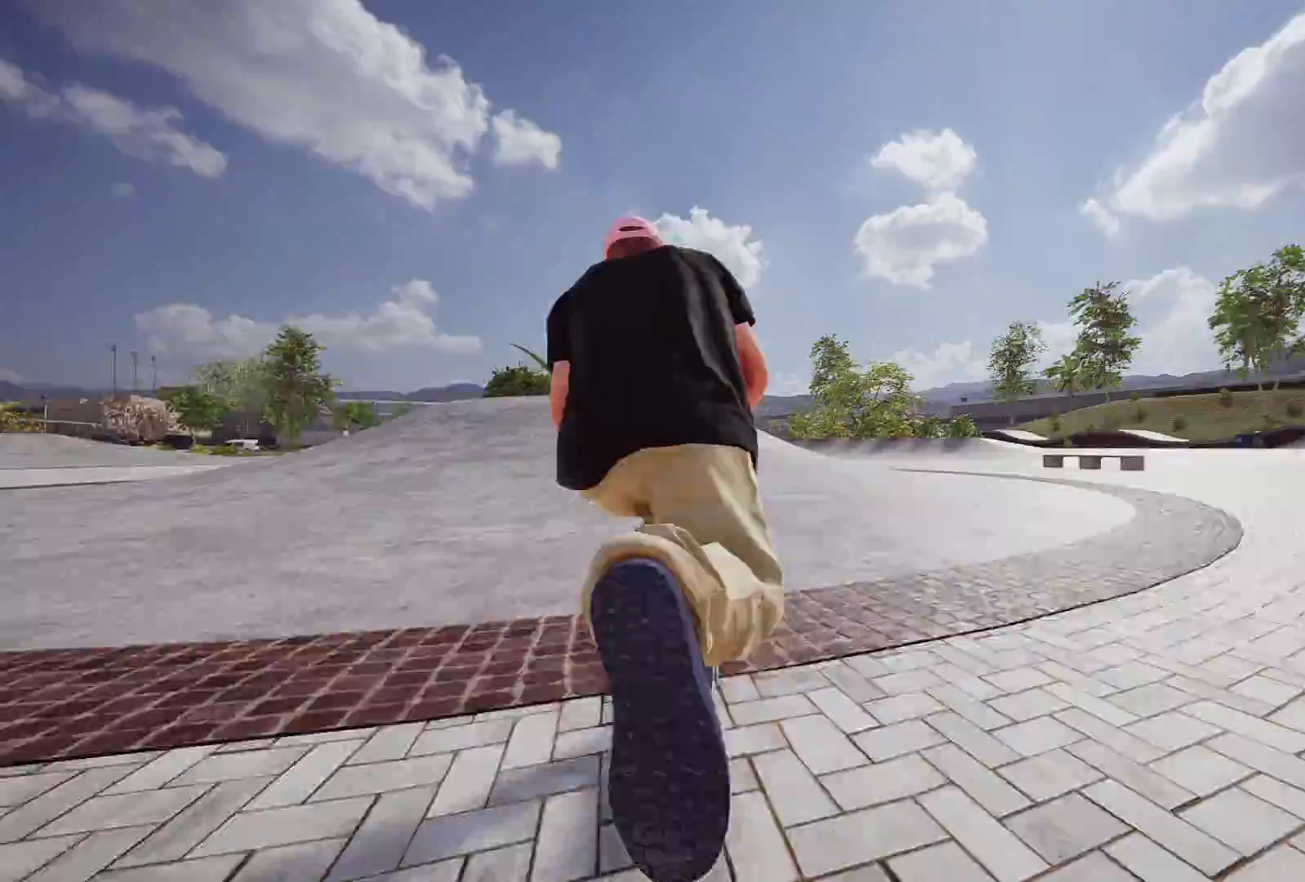
{"buttons": ["R2"], "left_stick": "down", "right_stick": "down", "events": [[67, "L2", "down"], [217, "L2", "up"], [267, "right_stick", "down"], [333, "R2", "down"], [333, "left_stick", "down"]]}
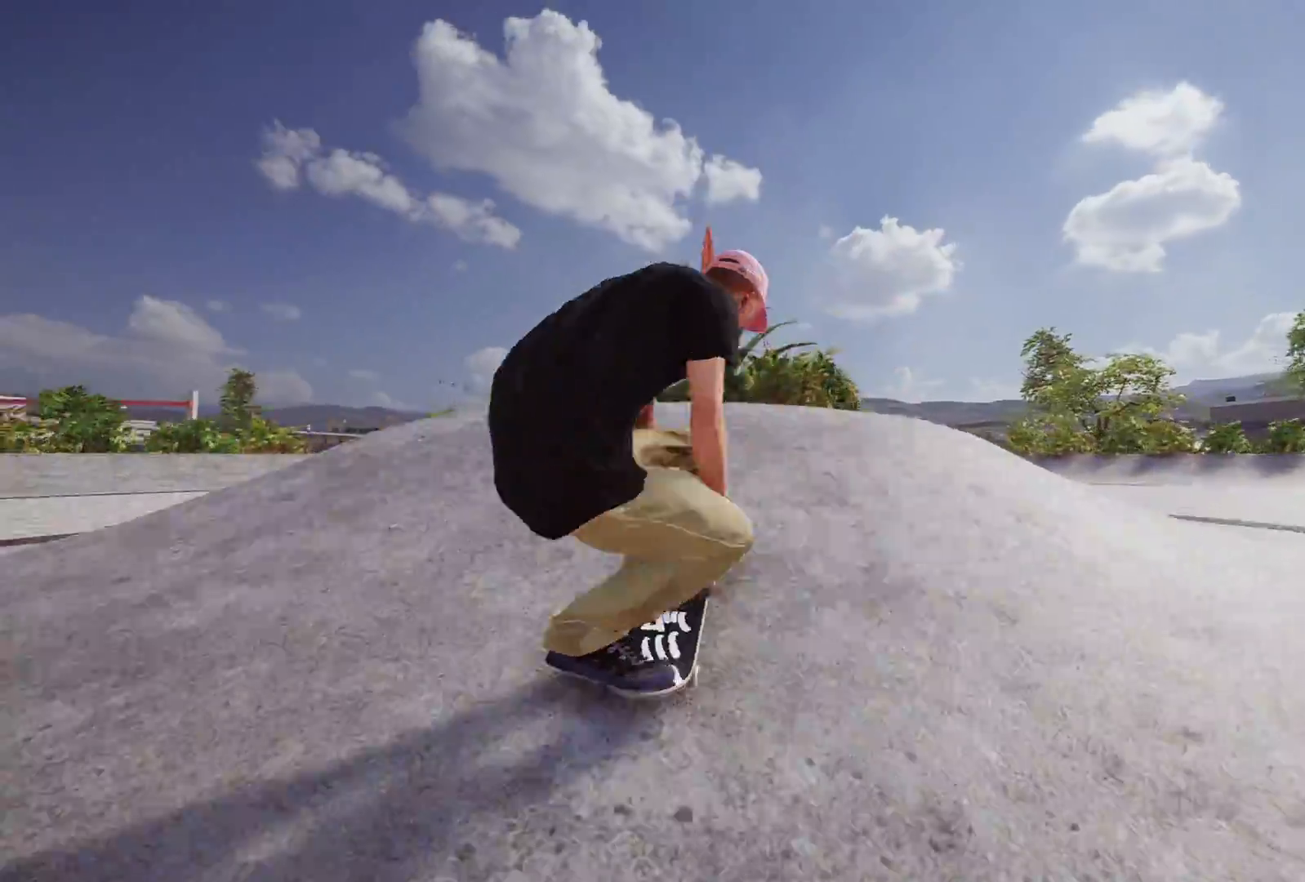
{"buttons": ["R2"], "left_stick": "up", "right_stick": "center", "events": [[217, "left_stick", "center"], [217, "right_stick", "center"], [267, "left_stick", "up"]]}
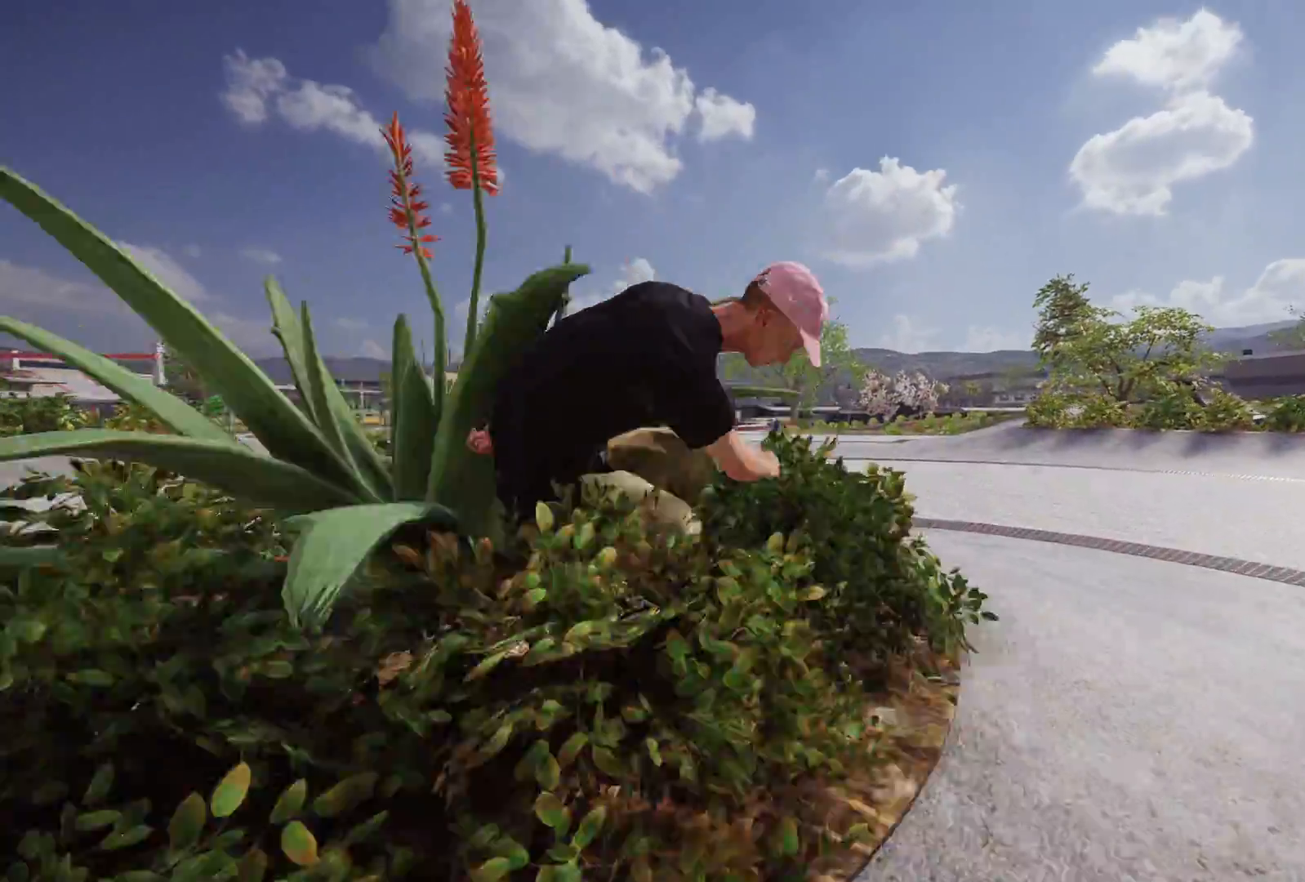
{"buttons": [], "left_stick": "center", "right_stick": "center", "events": [[67, "left_stick", "center"], [217, "R2", "up"]]}
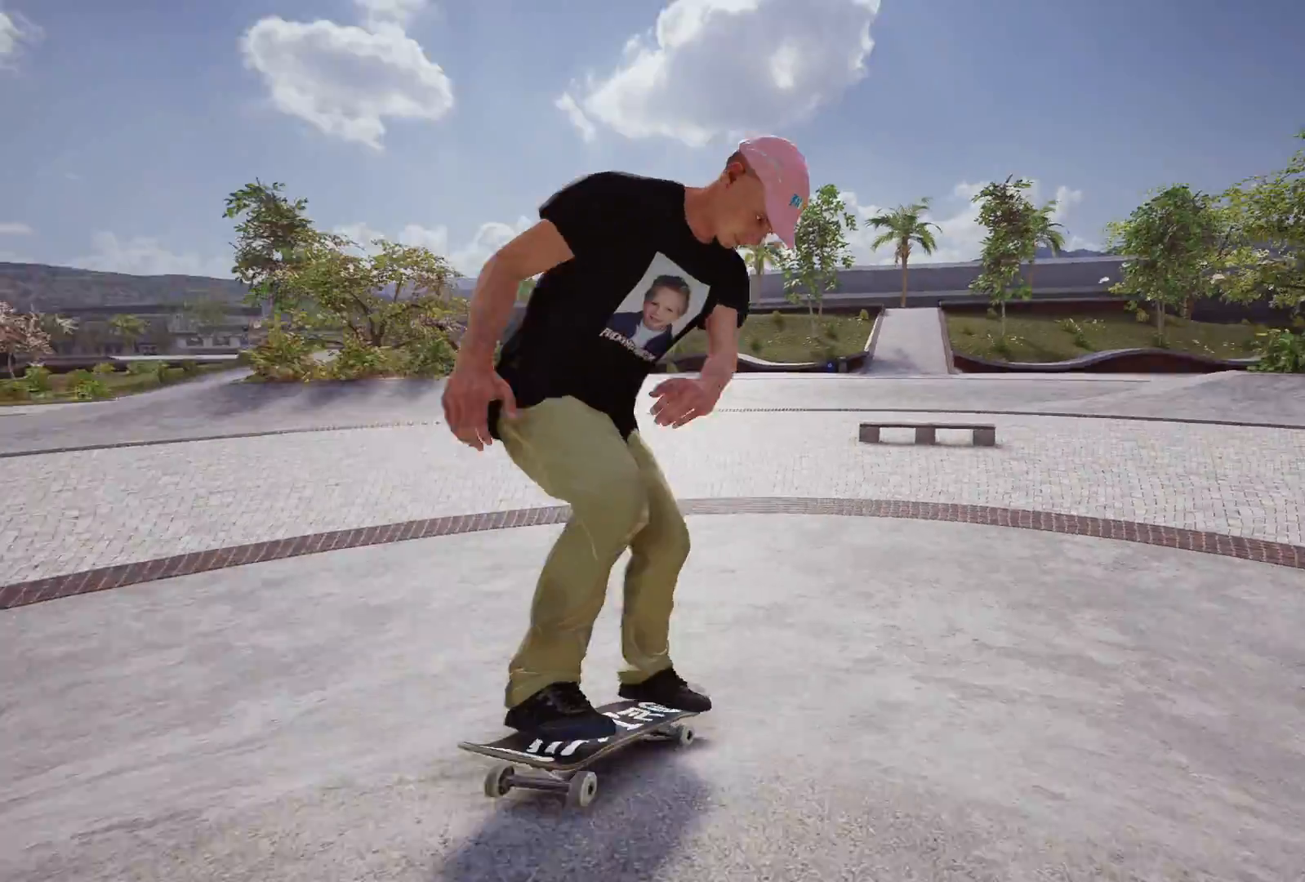
{"buttons": ["R2"], "left_stick": "center", "right_stick": "center", "events": [[67, "L2", "down"], [267, "L2", "up"], [467, "R2", "down"]]}
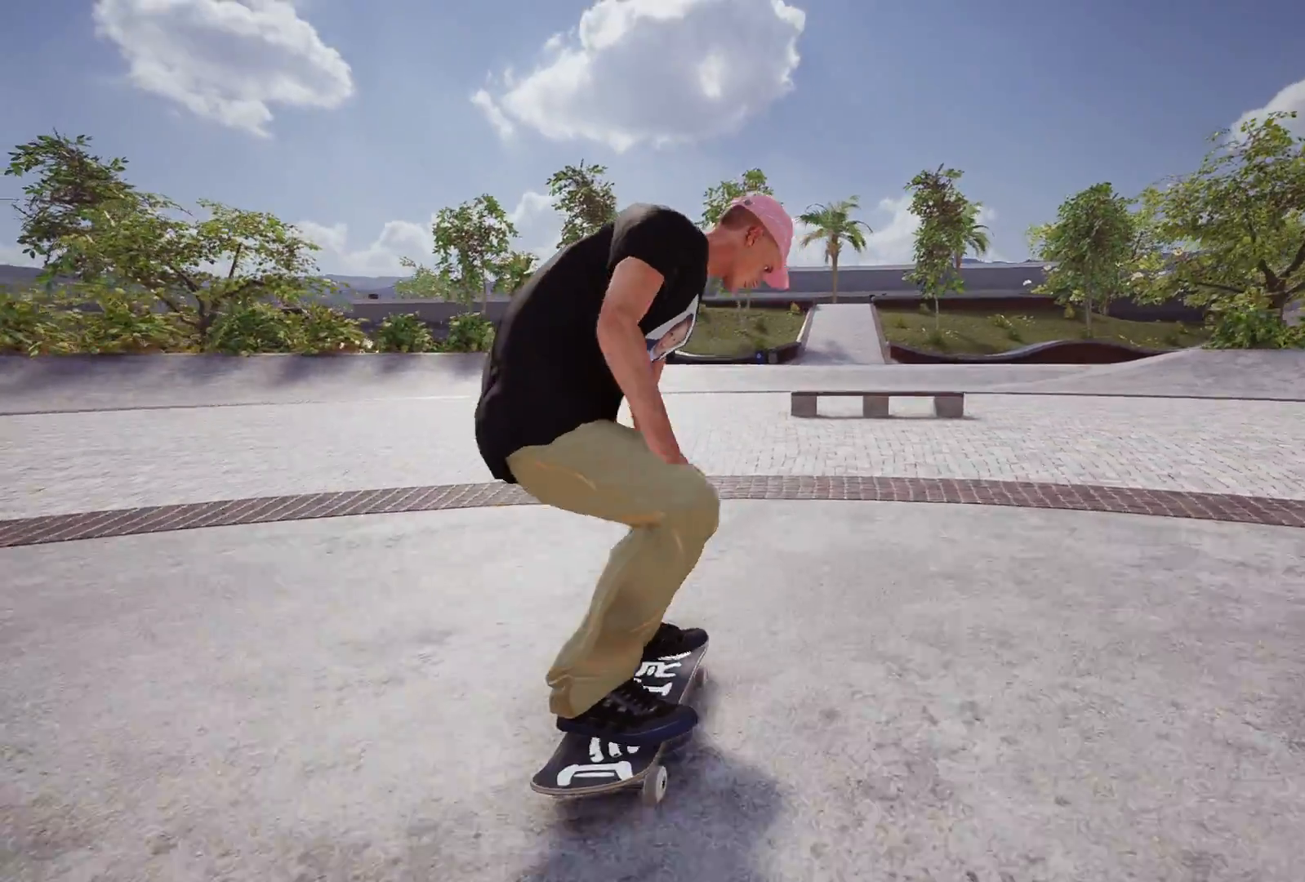
{"buttons": [], "left_stick": "down", "right_stick": "down", "events": [[183, "R2", "up"], [367, "right_stick", "down"], [417, "left_stick", "down"]]}
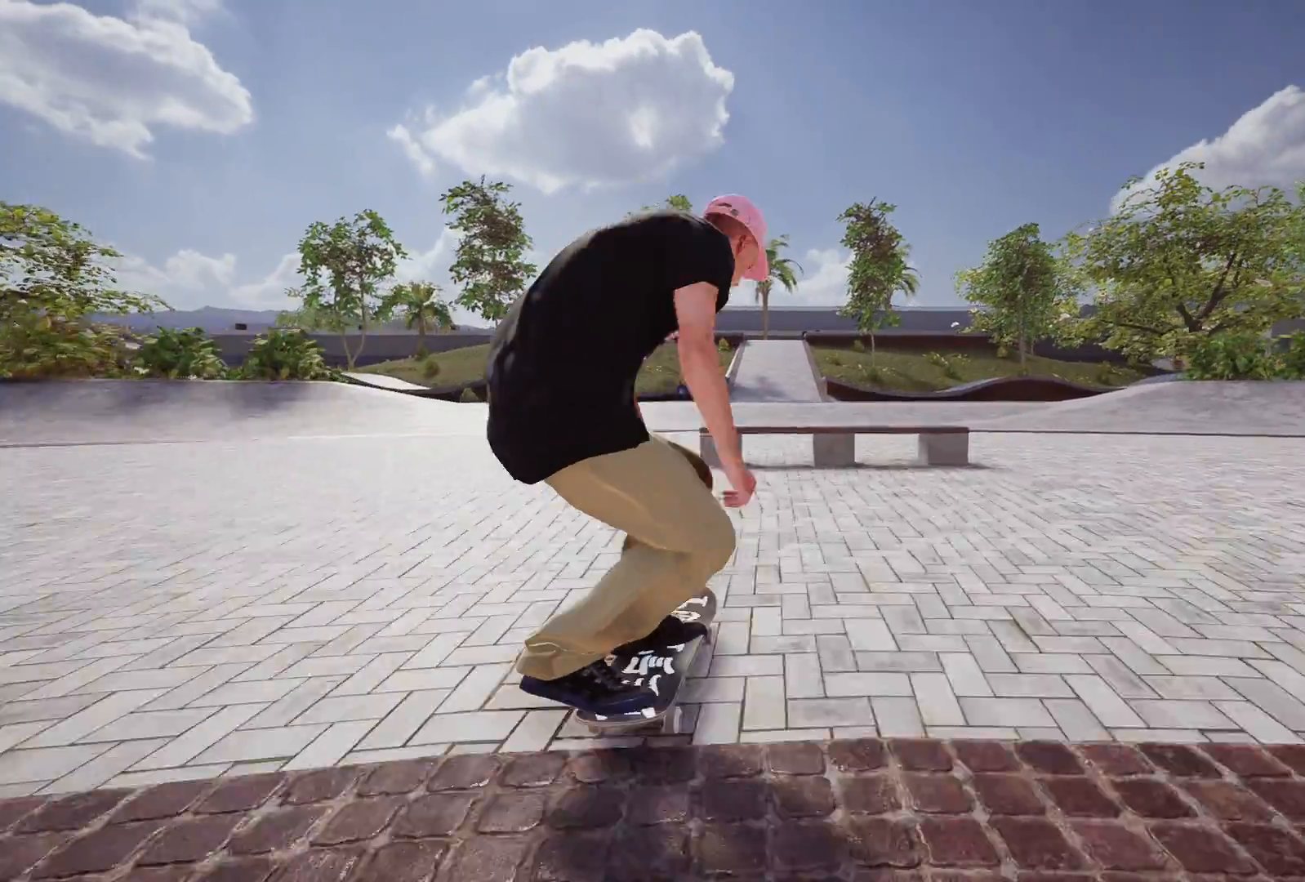
{"buttons": [], "left_stick": "center", "right_stick": "center", "events": [[167, "left_stick", "up-left"], [217, "right_stick", "center"], [233, "left_stick", "center"]]}
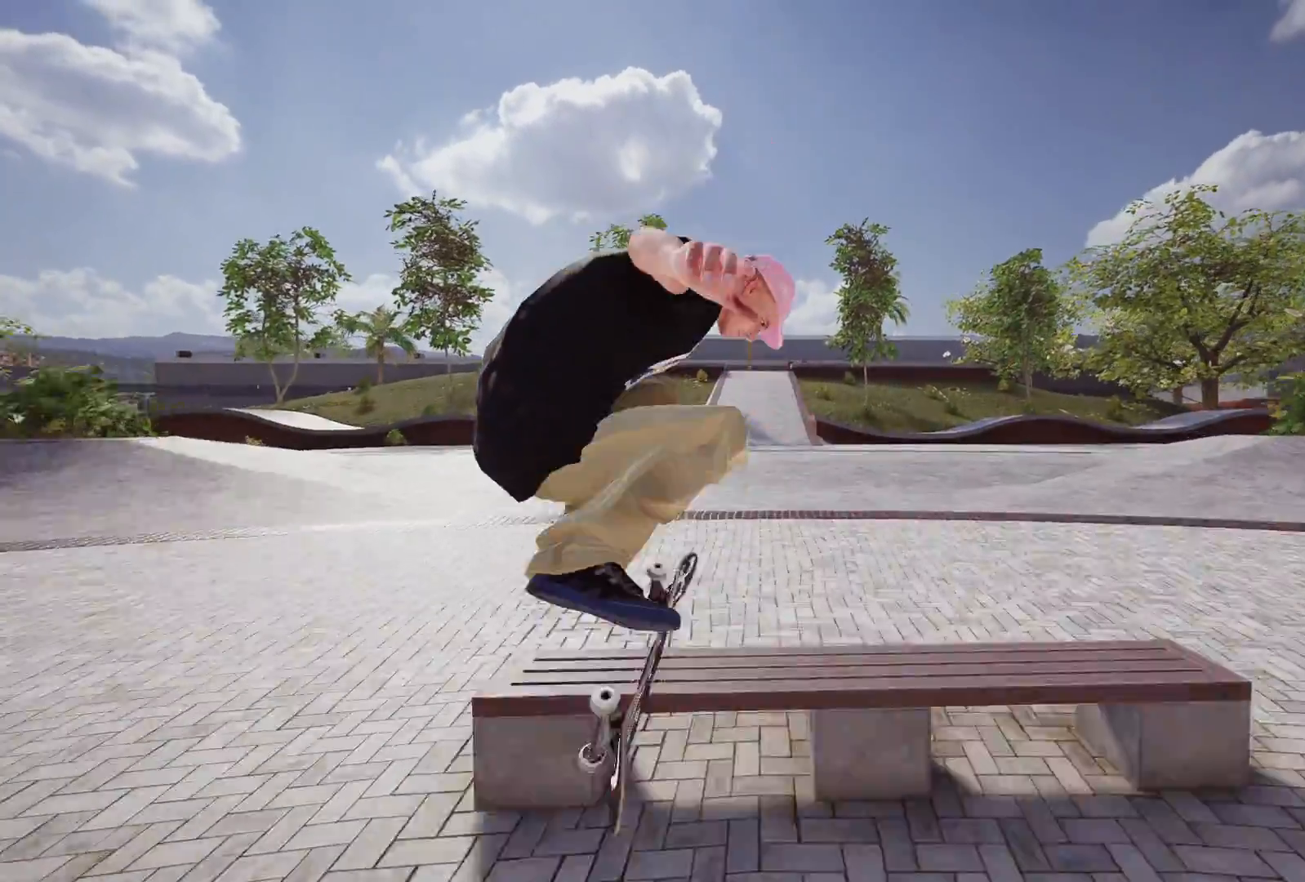
{"buttons": [], "left_stick": "center", "right_stick": "center", "events": [[17, "right_stick", "up"], [33, "R3", "down"], [67, "L3", "down"], [167, "L3", "up"], [167, "R3", "up"], [233, "right_stick", "center"]]}
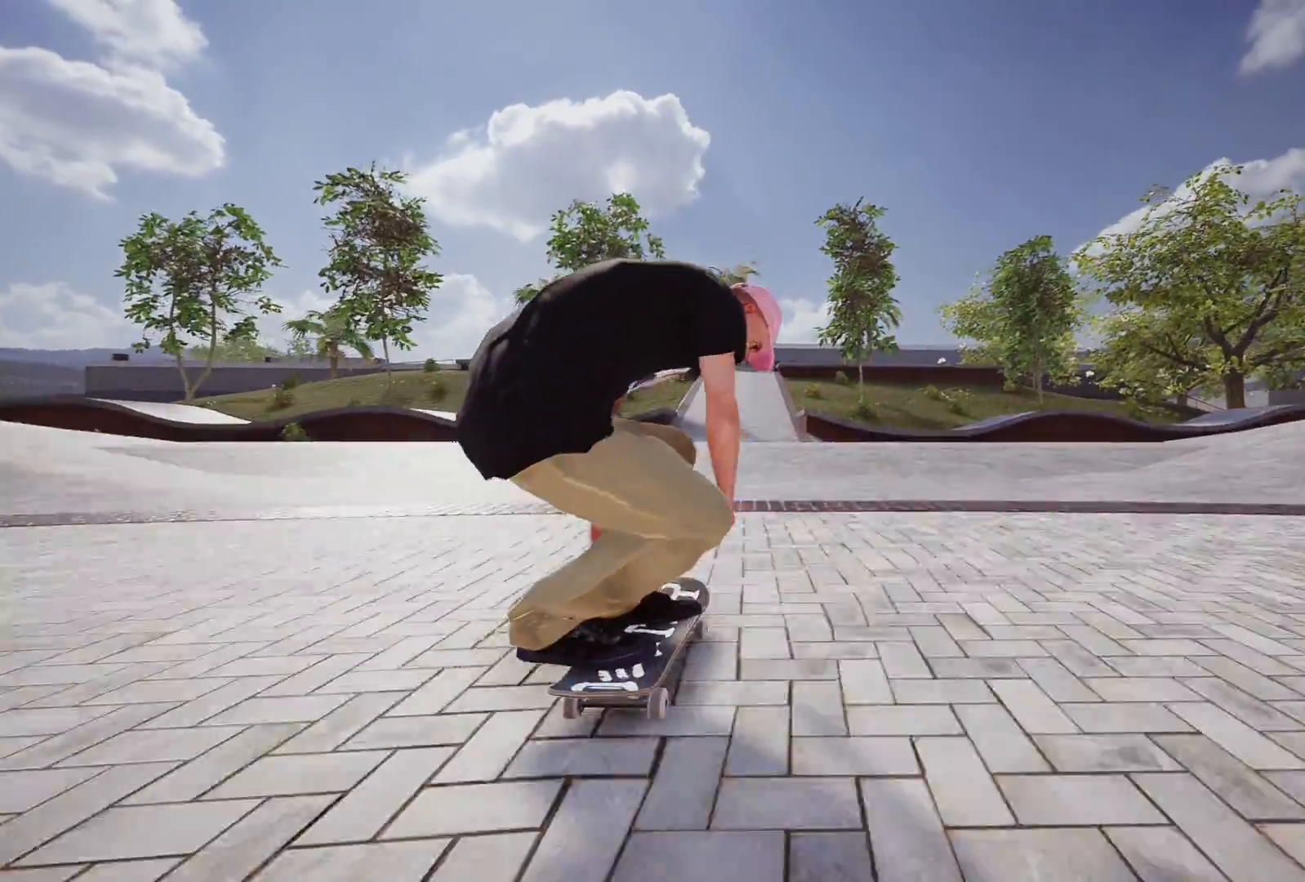
{"buttons": [], "left_stick": "center", "right_stick": "center", "events": [[17, "L2", "down"], [117, "A", "down"], [167, "L2", "up"], [467, "A", "up"]]}